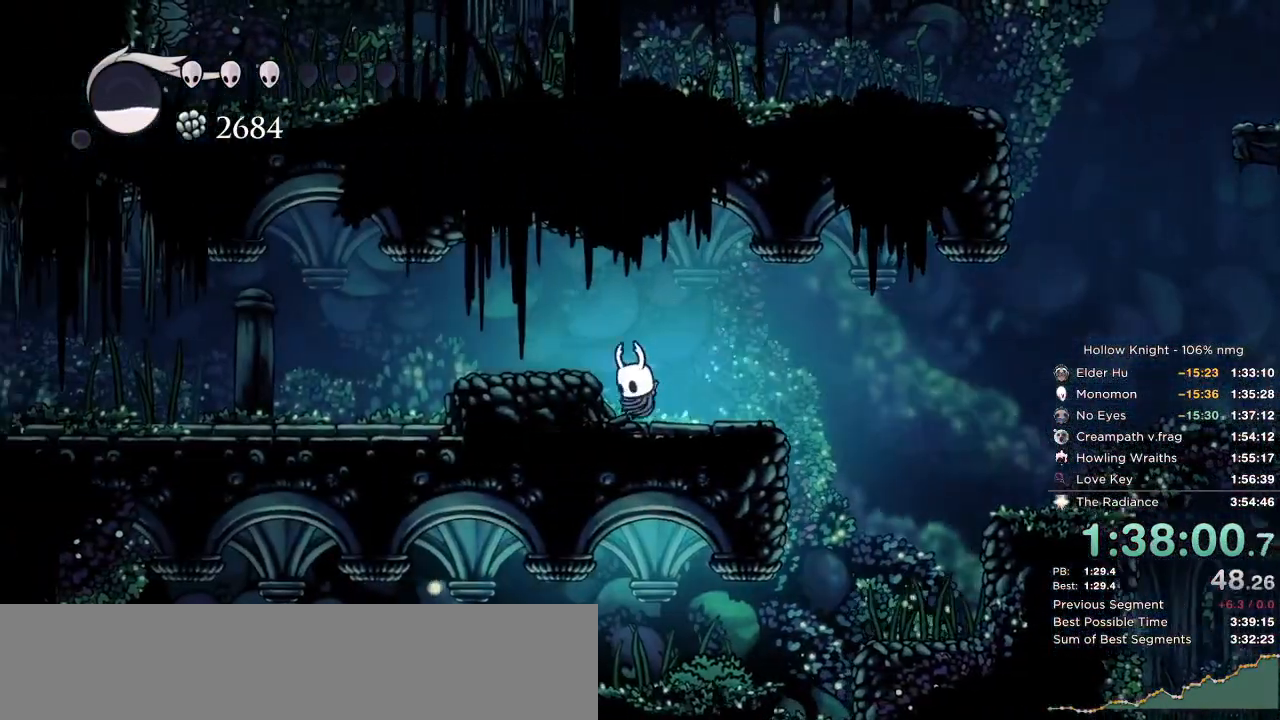
Gameplay with keyboard; each line is a JSON object with the keys held at the frame after it. "events" lists presses ("down") and releases ("up") of "cast", "cdash", "dash", "dnail", "down", "escape", "focus", "inv", "jump", "left", "nail", "return", "right" and "up" between this image and that frame as [ms after this image, input, new state], when the widget could be followed in between. No other keys are recorded. Mouse input is not recorded. Key names are as the overlay labels them; some are game actions (e.g. jump) rather than physical keys.
{"keys": ["left"], "events": [[334, "jump", "down"], [450, "jump", "up"]]}
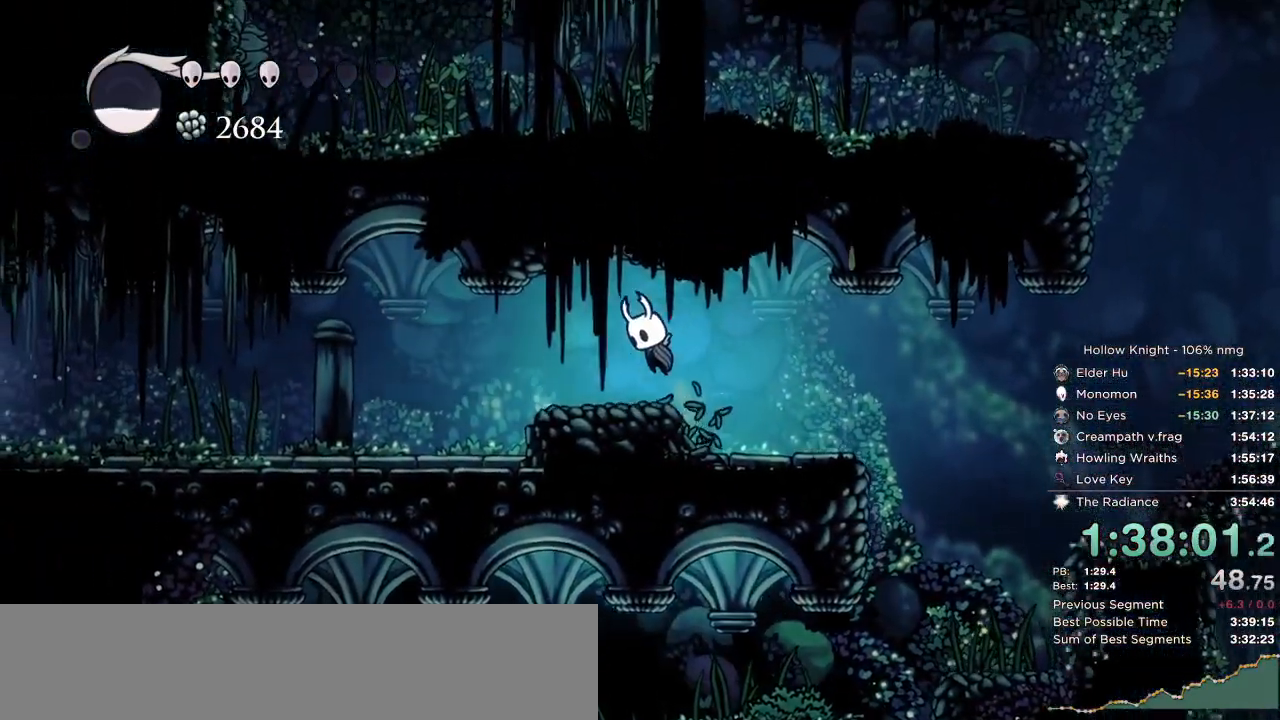
{"keys": ["left"], "events": [[200, "dash", "down"], [267, "dash", "up"]]}
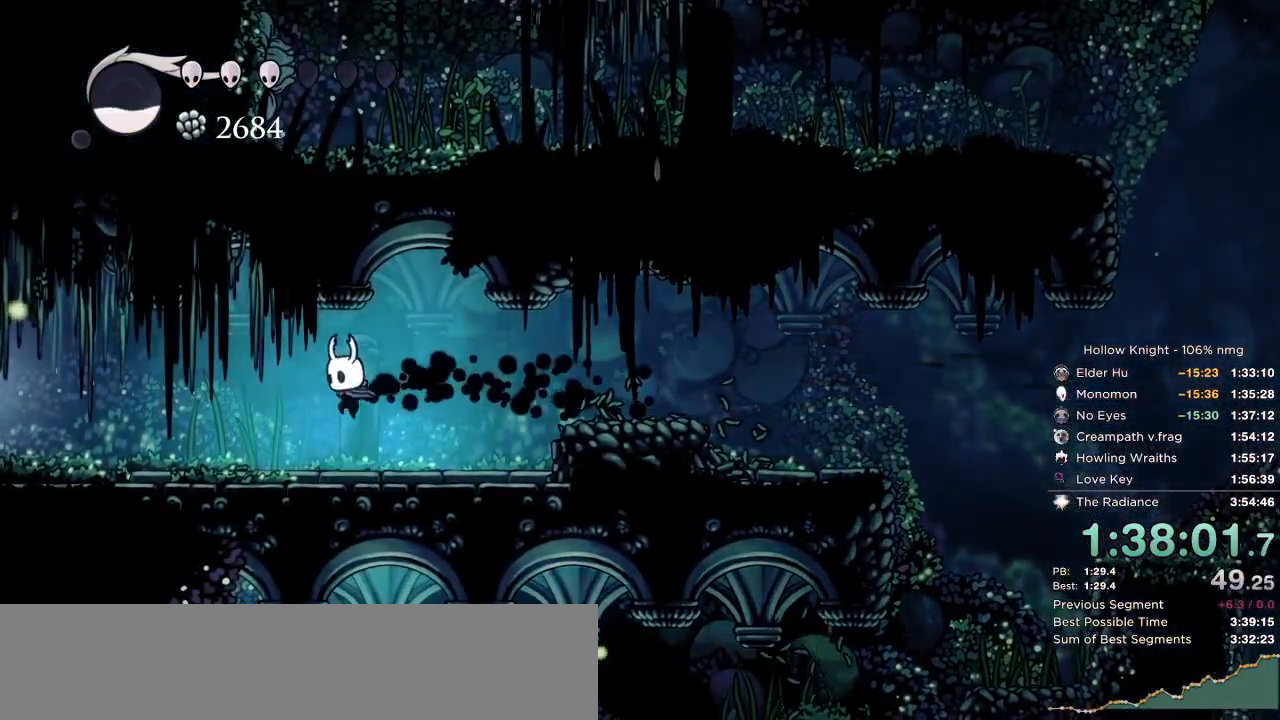
{"keys": ["left"], "events": [[250, "dash", "down"], [334, "dash", "up"], [400, "dash", "down"], [484, "dash", "up"]]}
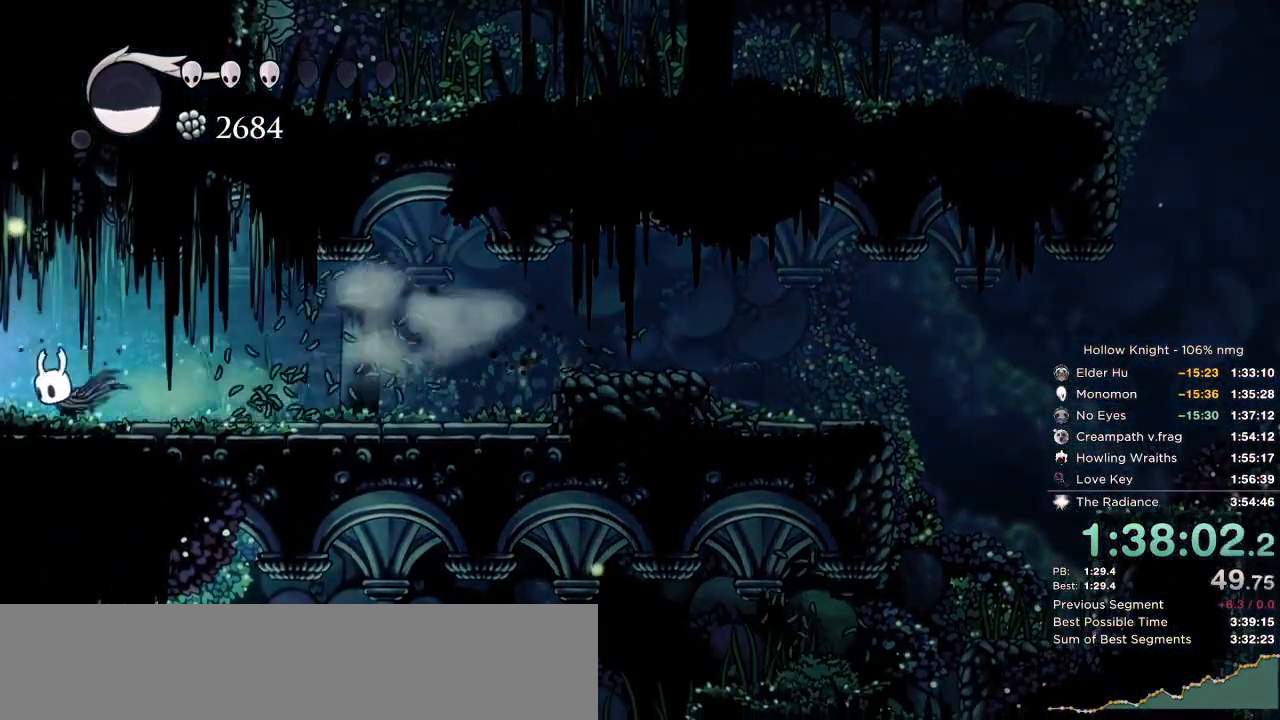
{"keys": ["dash", "left"], "events": [[267, "dash", "down"], [367, "dash", "up"], [450, "dash", "down"]]}
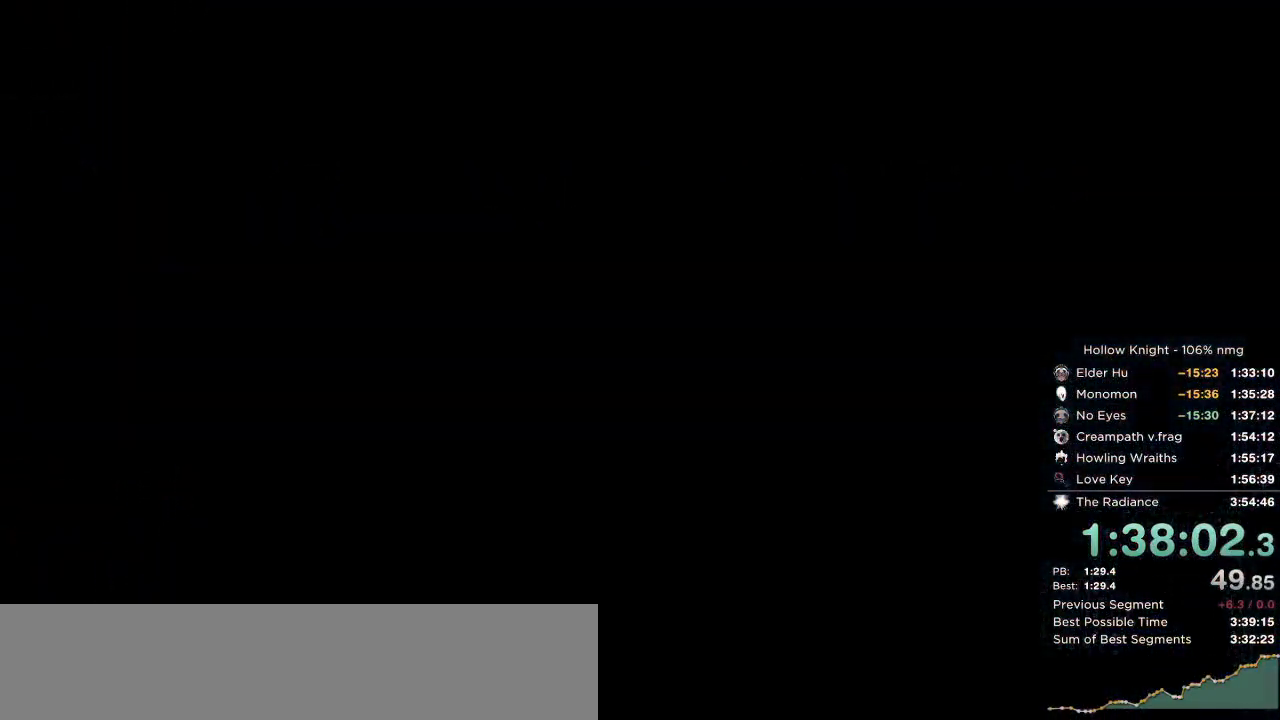
{"keys": ["left"], "events": [[50, "dash", "up"], [384, "dash", "down"], [467, "dash", "up"]]}
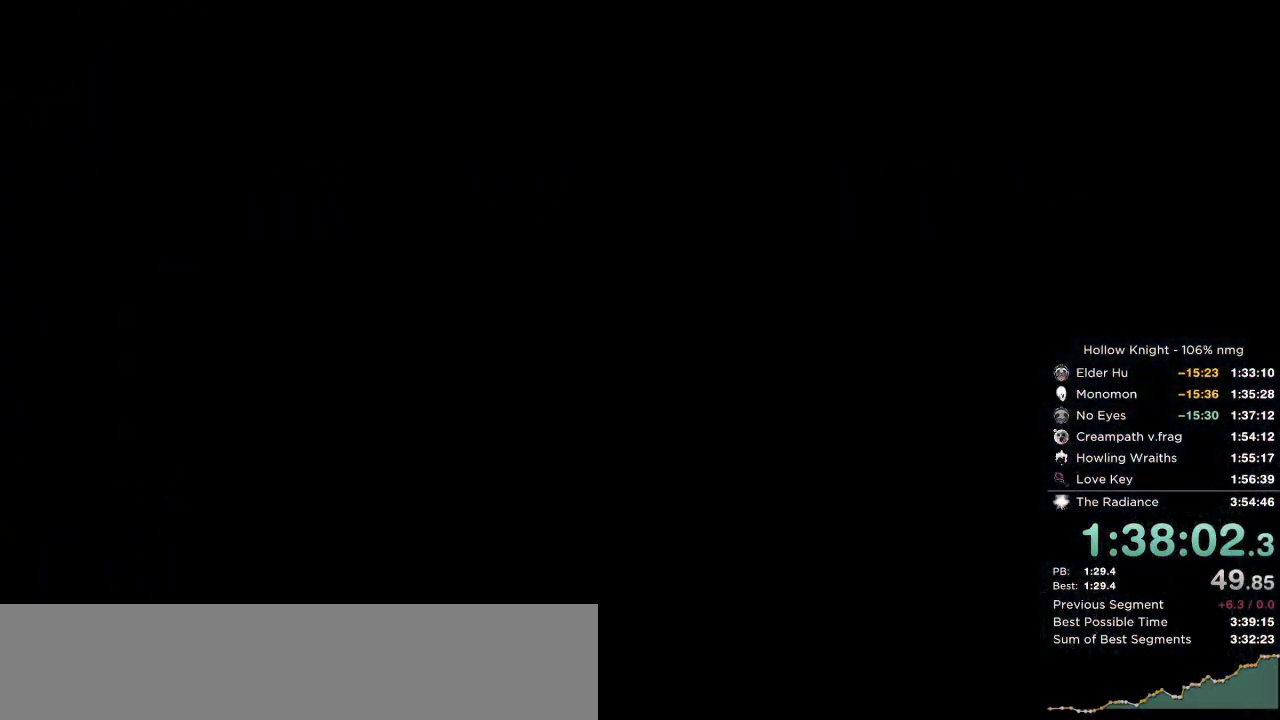
{"keys": ["left"], "events": [[50, "dash", "down"], [134, "dash", "up"], [234, "dash", "down"], [300, "dash", "up"]]}
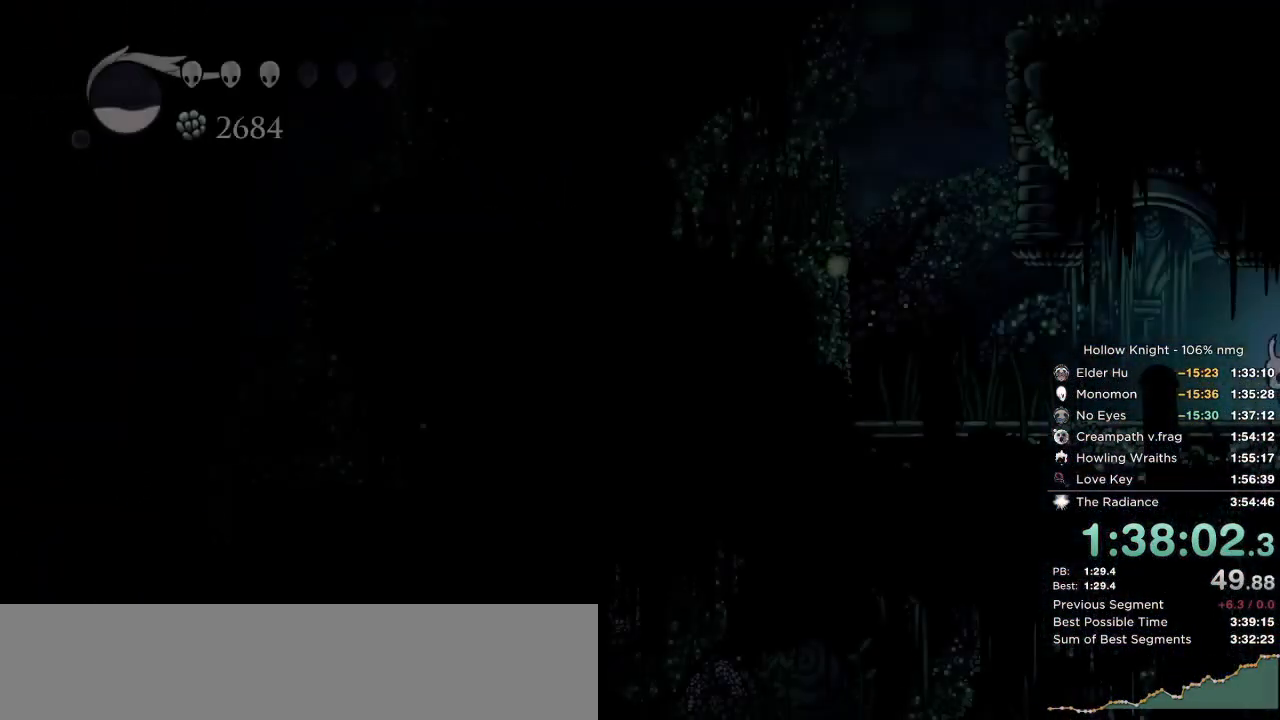
{"keys": ["left"], "events": []}
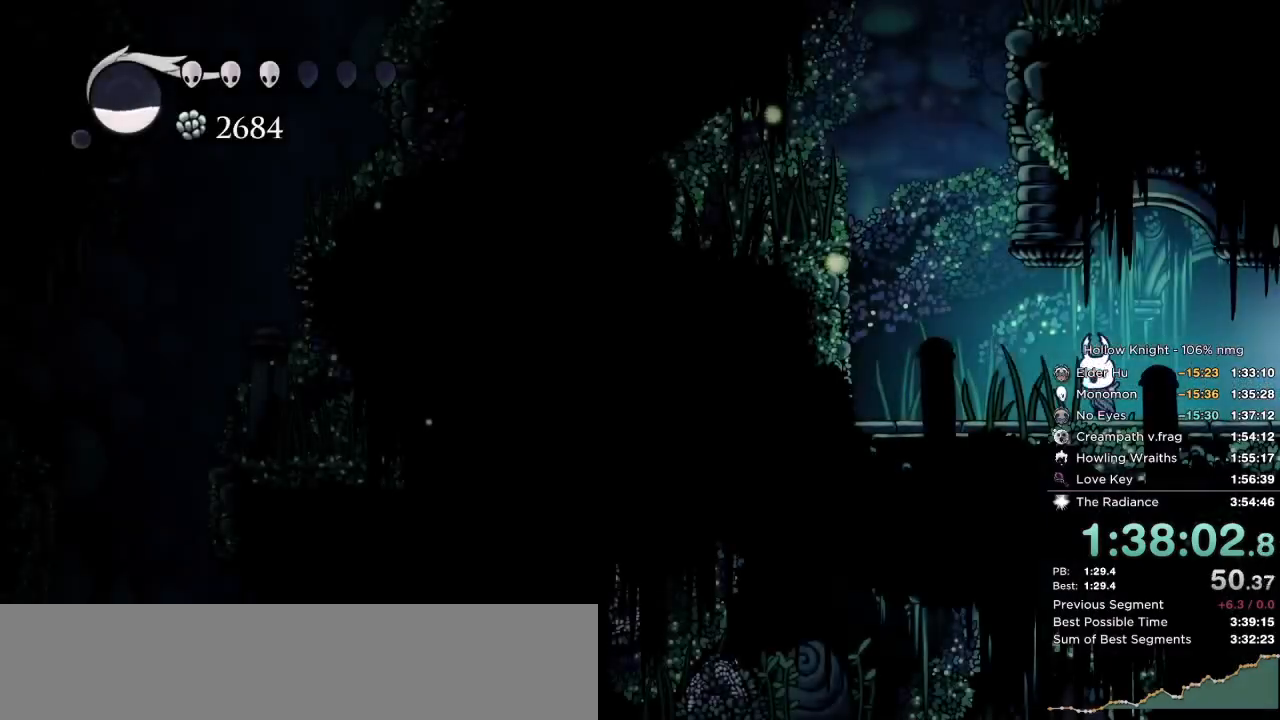
{"keys": ["jump", "right"], "events": [[50, "jump", "down"], [167, "jump", "up"], [284, "jump", "down"], [417, "right", "down"], [467, "left", "up"]]}
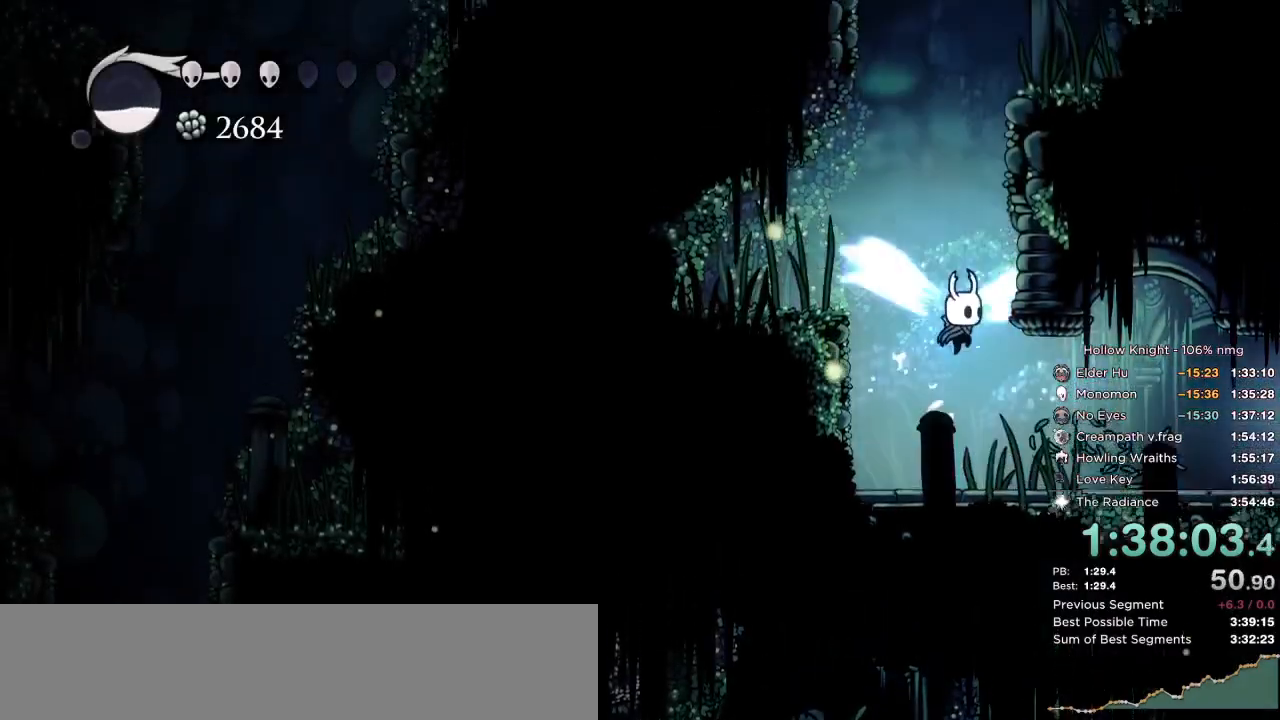
{"keys": ["jump", "right"], "events": [[234, "jump", "up"], [284, "jump", "down"]]}
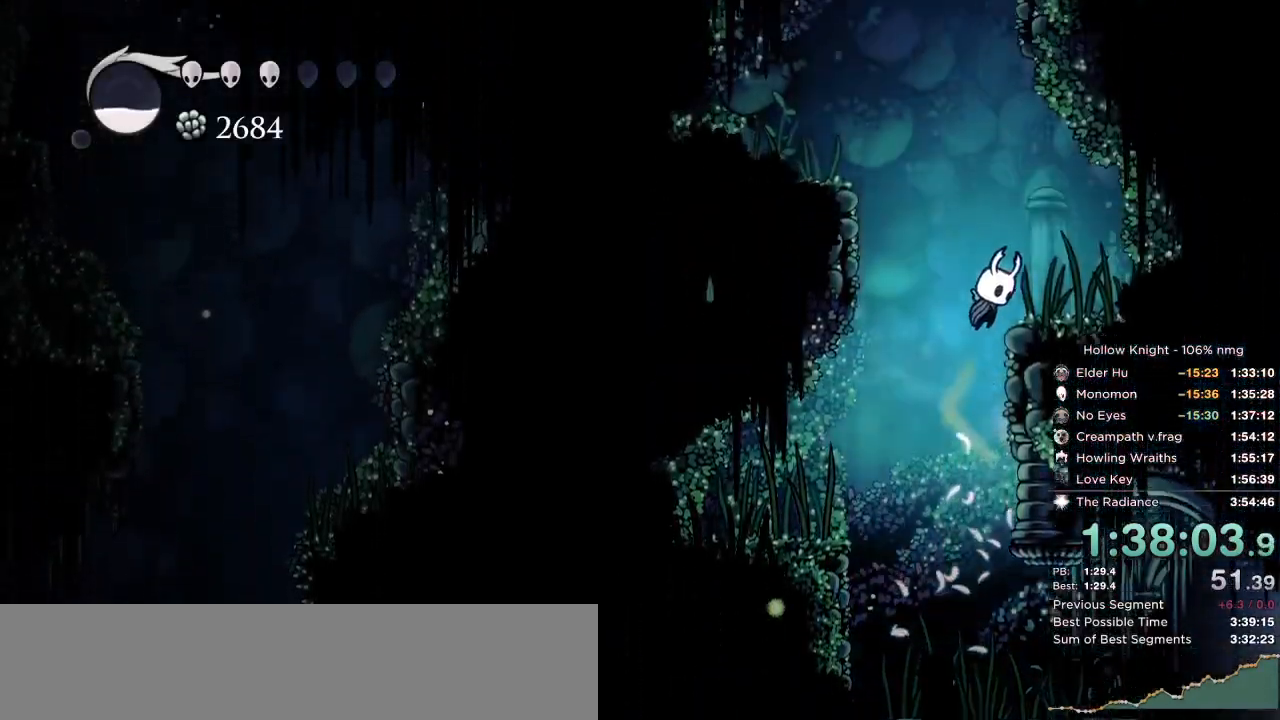
{"keys": [], "events": [[34, "jump", "up"], [117, "jump", "down"], [150, "right", "up"], [167, "left", "down"], [317, "left", "up"], [484, "jump", "up"]]}
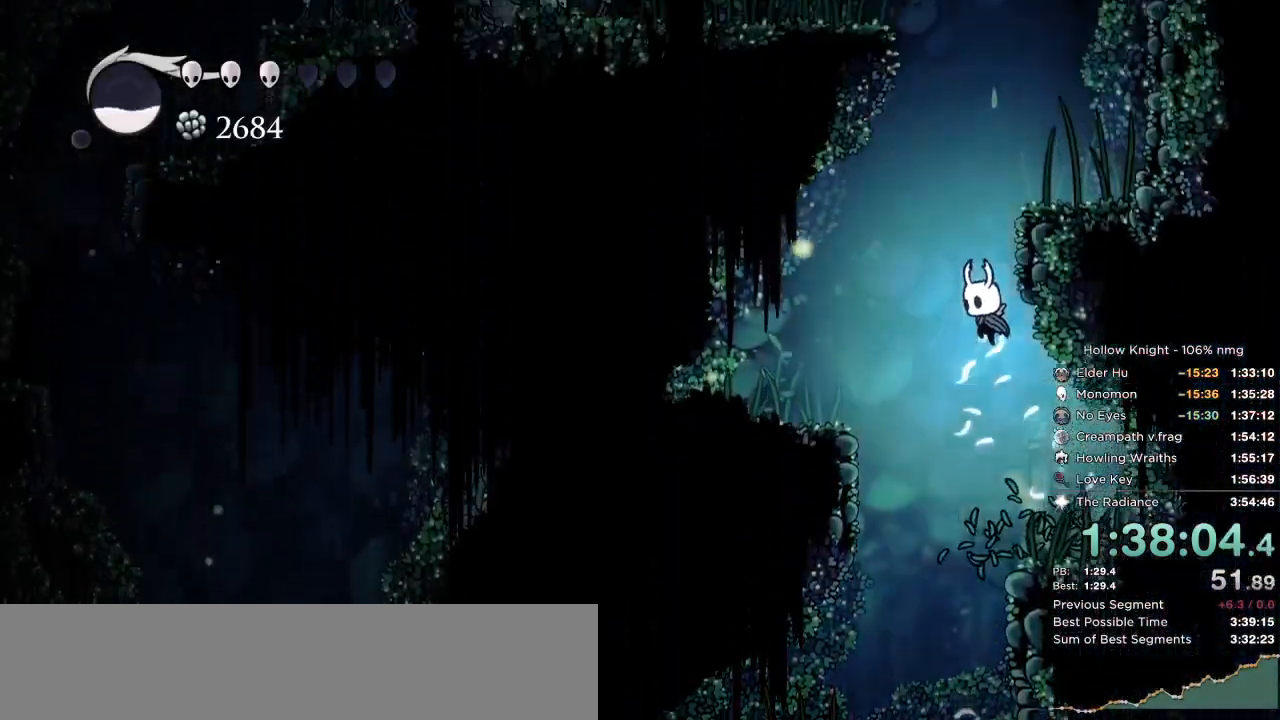
{"keys": ["jump", "left"], "events": [[34, "jump", "down"], [184, "right", "down"], [284, "jump", "up"], [350, "jump", "down"], [384, "left", "down"], [384, "right", "up"]]}
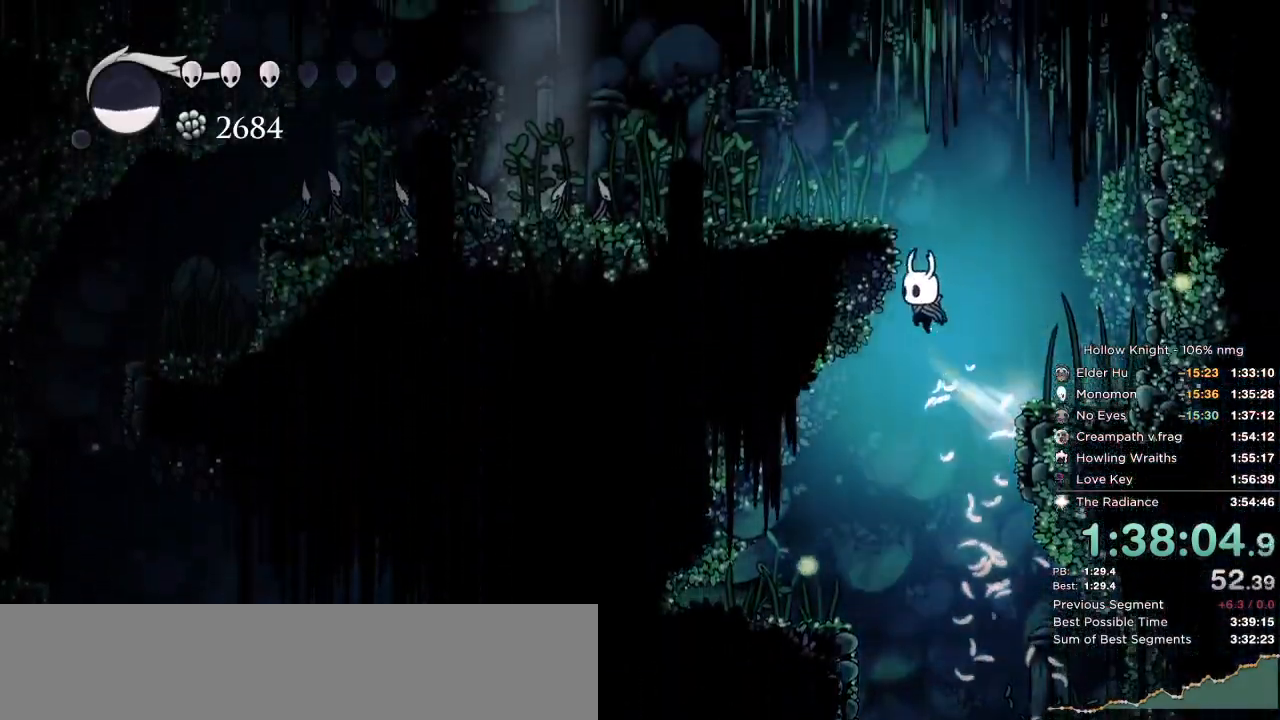
{"keys": ["left"], "events": [[317, "dash", "down"], [317, "jump", "up"], [484, "dash", "up"]]}
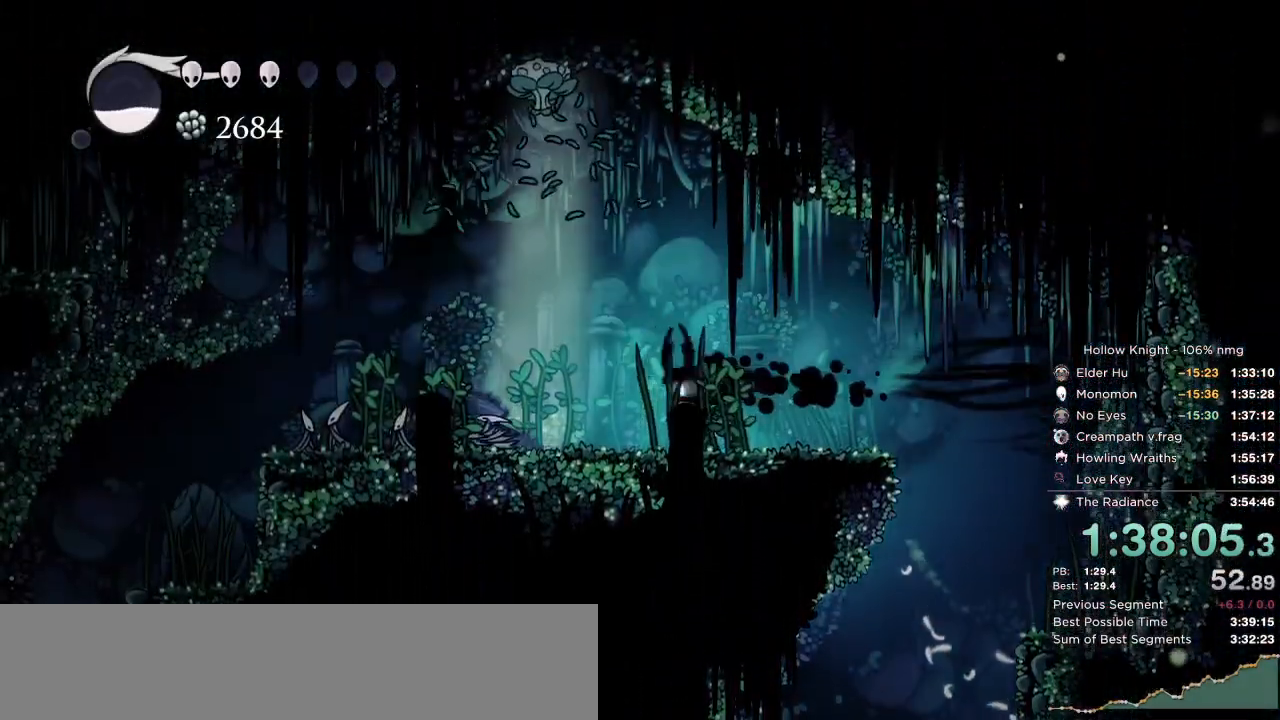
{"keys": ["dash", "left"], "events": [[134, "nail", "down"], [384, "nail", "up"], [417, "dash", "down"]]}
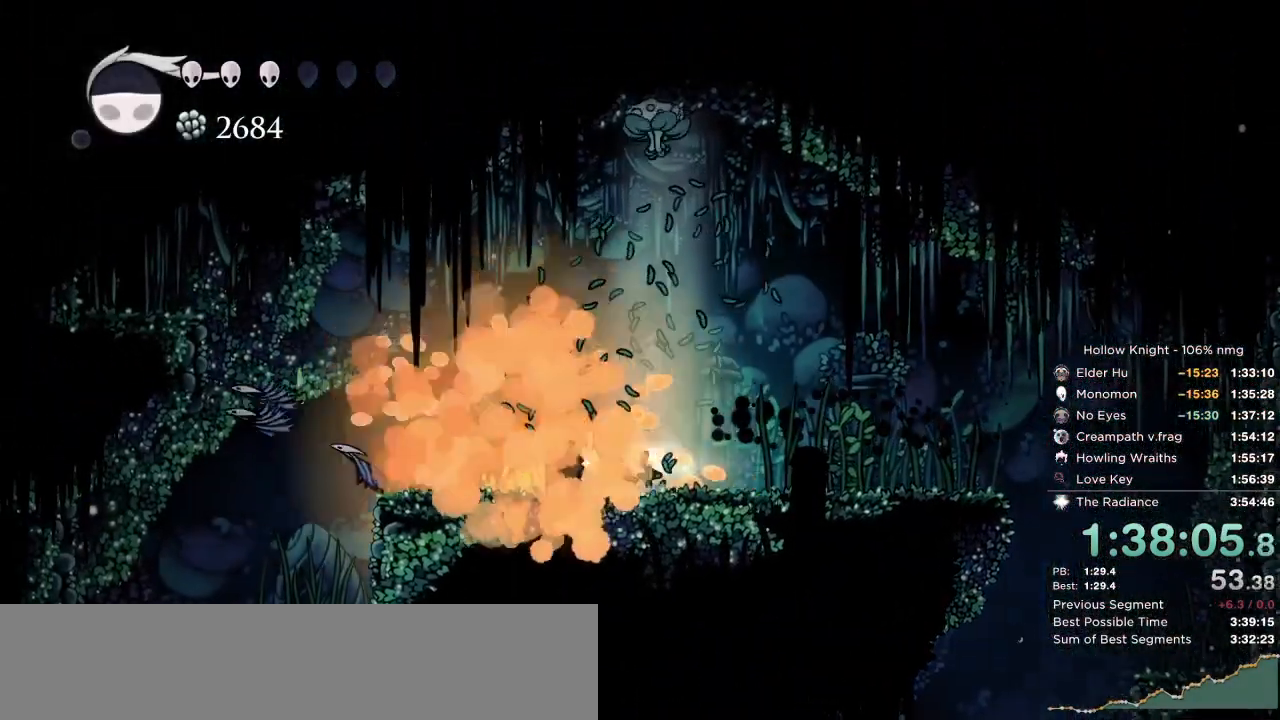
{"keys": ["left", "nail"], "events": [[100, "dash", "up"], [117, "nail", "down"], [184, "dash", "down"], [300, "dash", "up"]]}
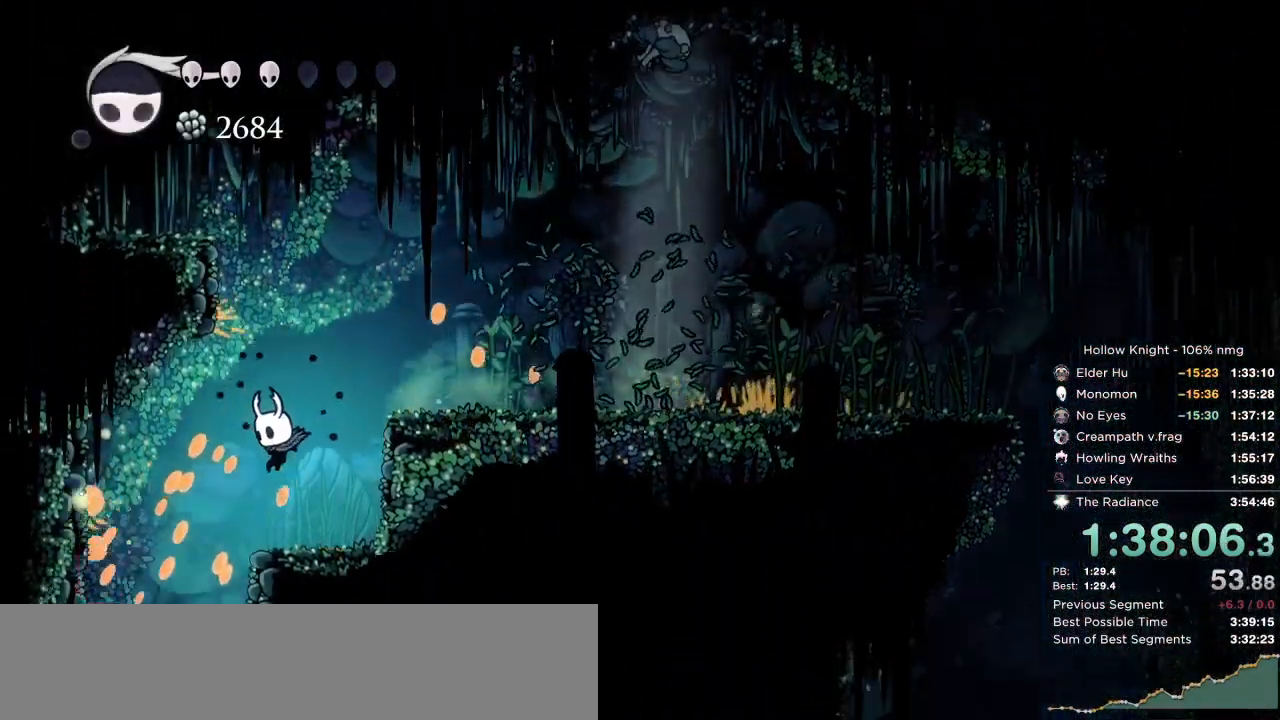
{"keys": ["down", "nail"], "events": [[150, "left", "up"], [200, "right", "down"], [250, "down", "down"], [284, "right", "up"]]}
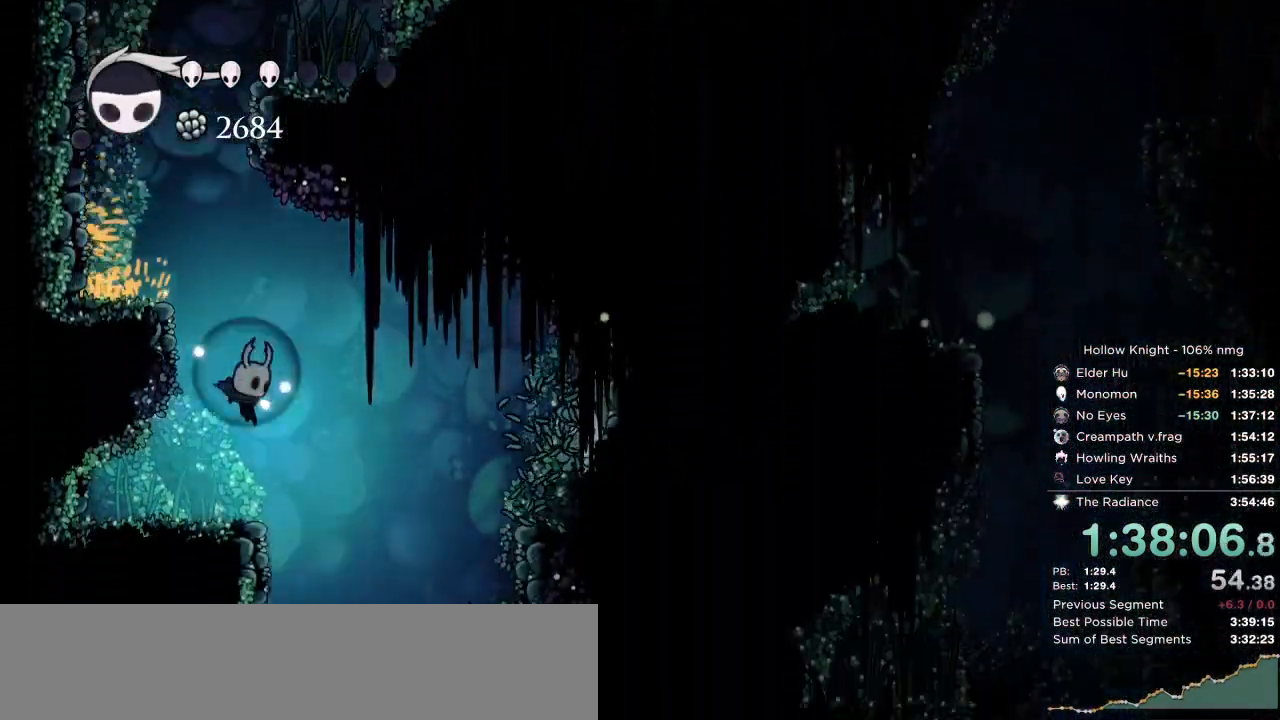
{"keys": ["down", "nail"], "events": [[100, "right", "down"], [267, "right", "up"]]}
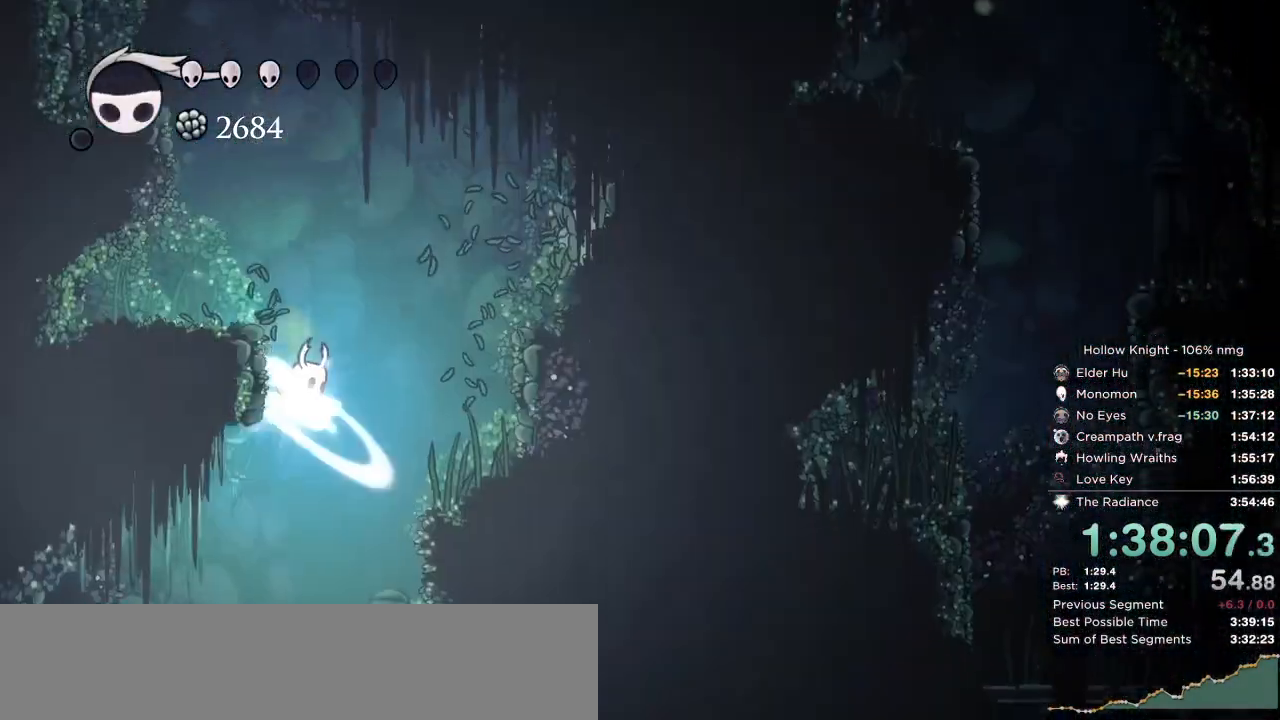
{"keys": ["down", "left"], "events": [[200, "left", "down"], [484, "nail", "up"]]}